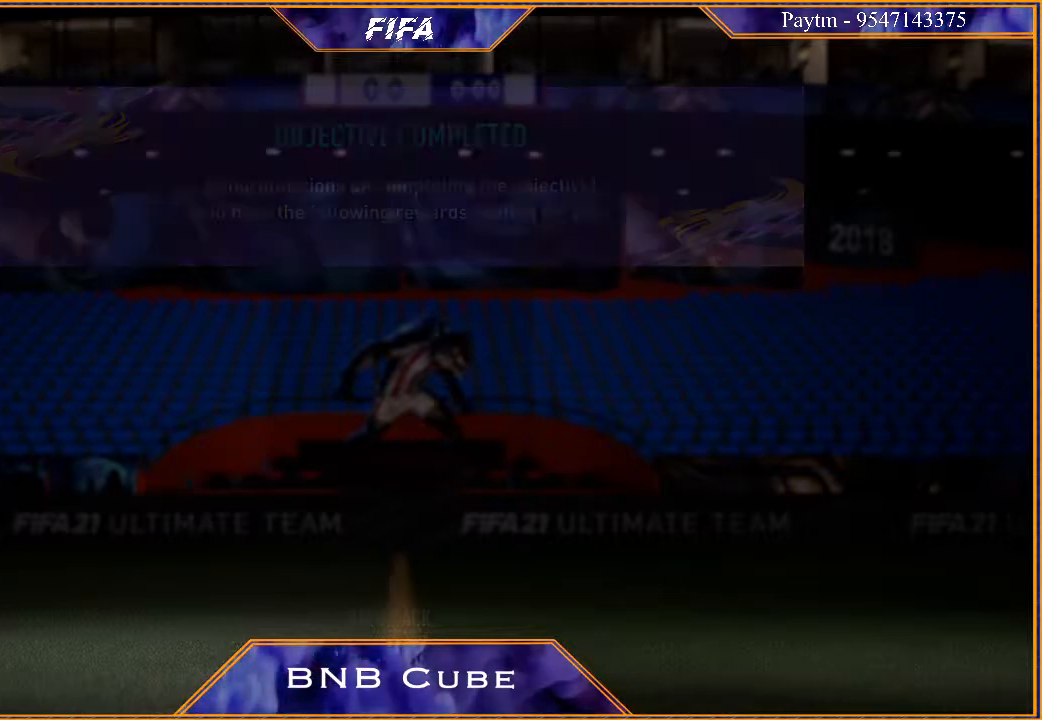
Gameplay with a controller (Xbox layout); each line is a JSON object with the inputs held at the frame after it. "events" lists button and stick changes between this image and that frame as [ms after this image, input, new state], when the widget could be followed in between.
{"buttons": [], "left_stick": "center", "right_stick": "center", "events": []}
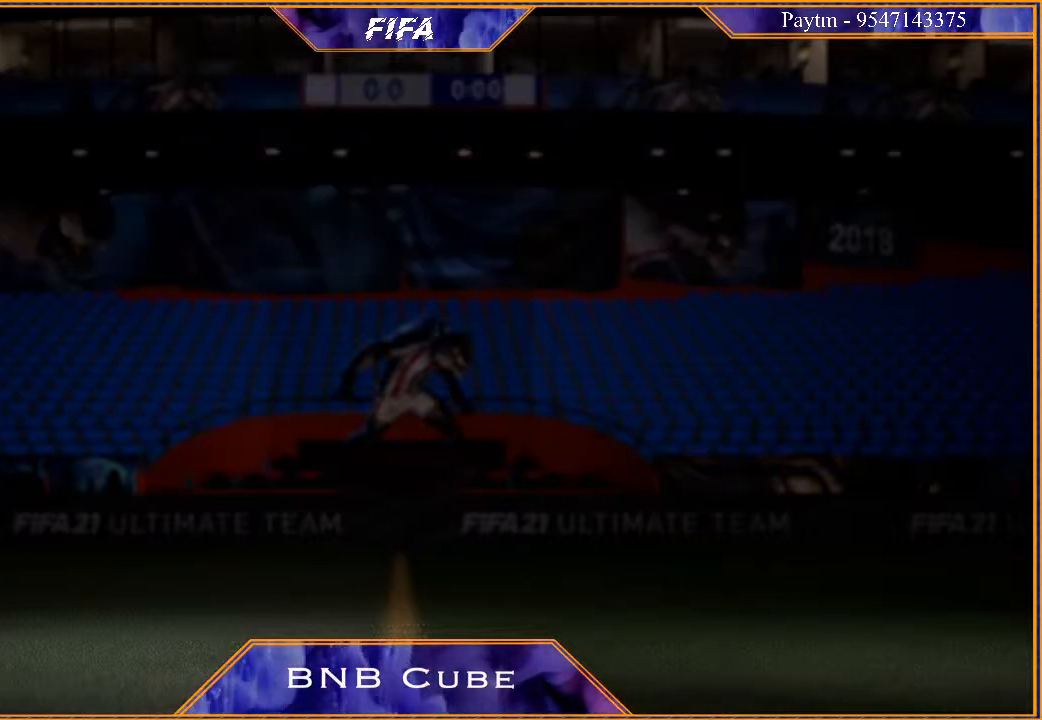
{"buttons": [], "left_stick": "center", "right_stick": "center", "events": []}
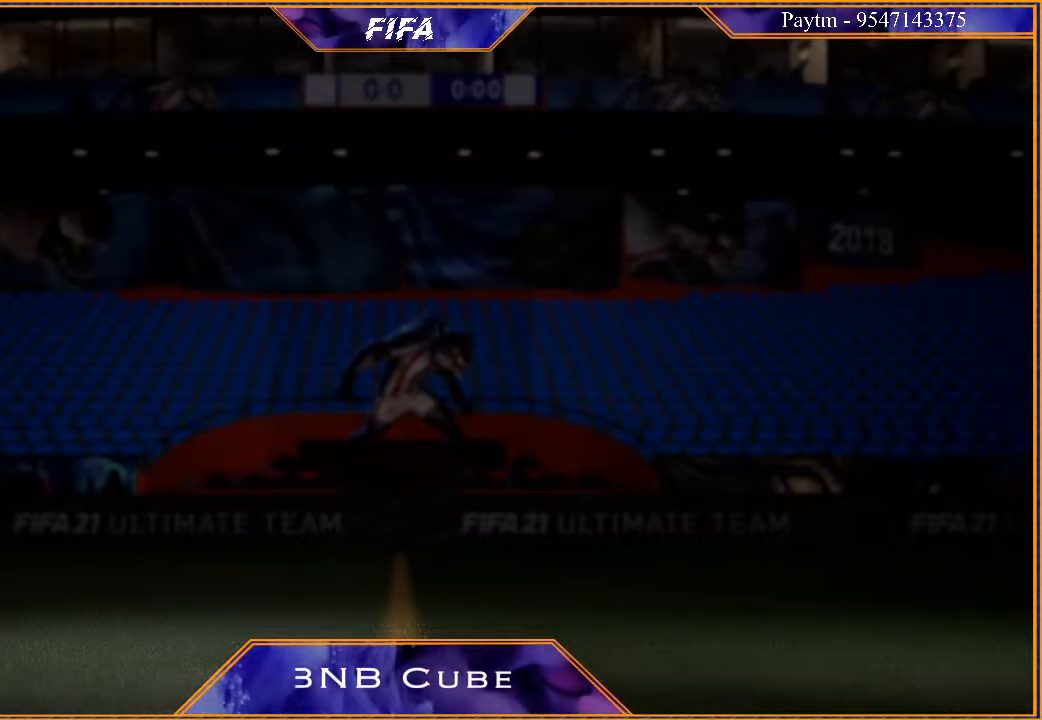
{"buttons": [], "left_stick": "center", "right_stick": "center", "events": []}
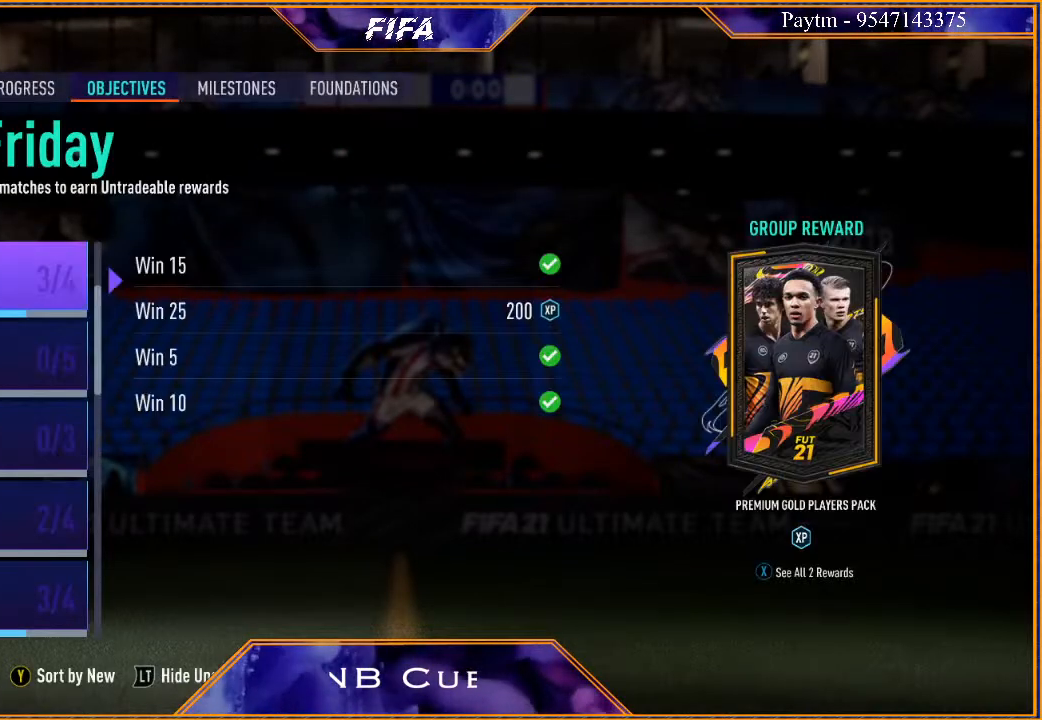
{"buttons": [], "left_stick": "center", "right_stick": "center", "events": []}
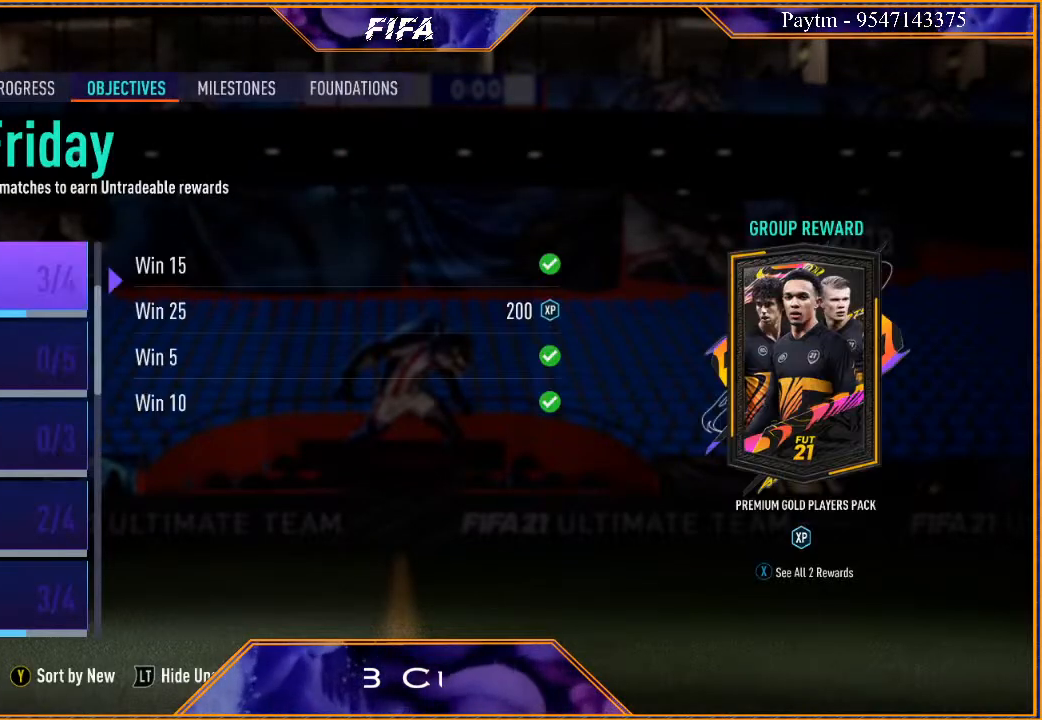
{"buttons": [], "left_stick": "center", "right_stick": "center", "events": []}
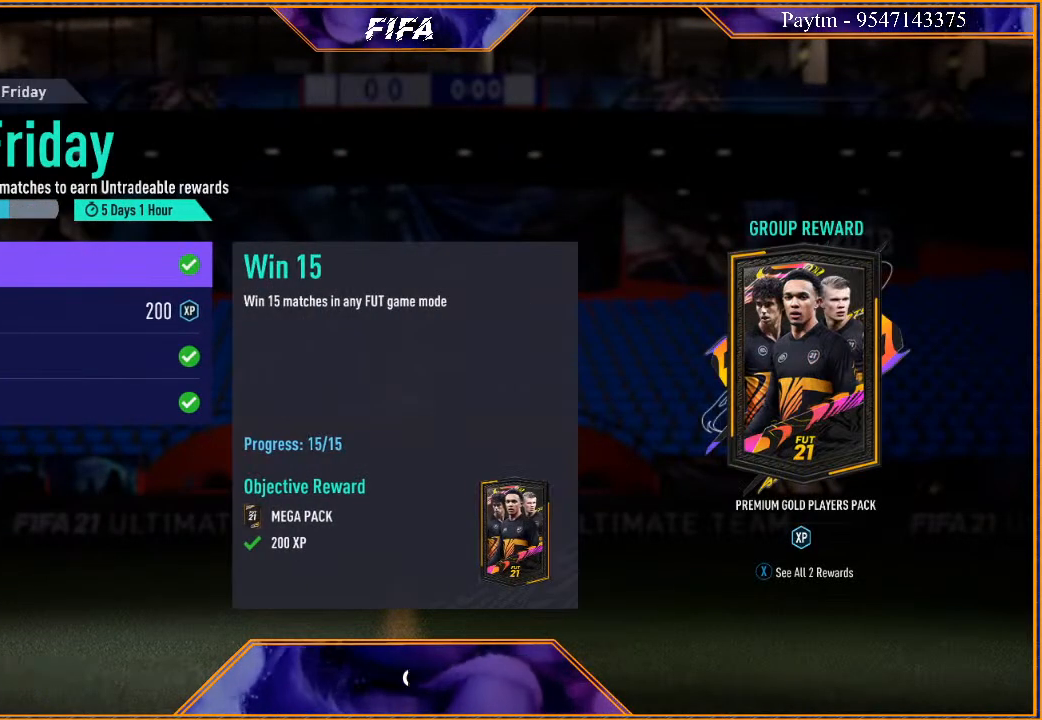
{"buttons": [], "left_stick": "center", "right_stick": "center", "events": [[200, "left_stick", "down"], [367, "left_stick", "center"]]}
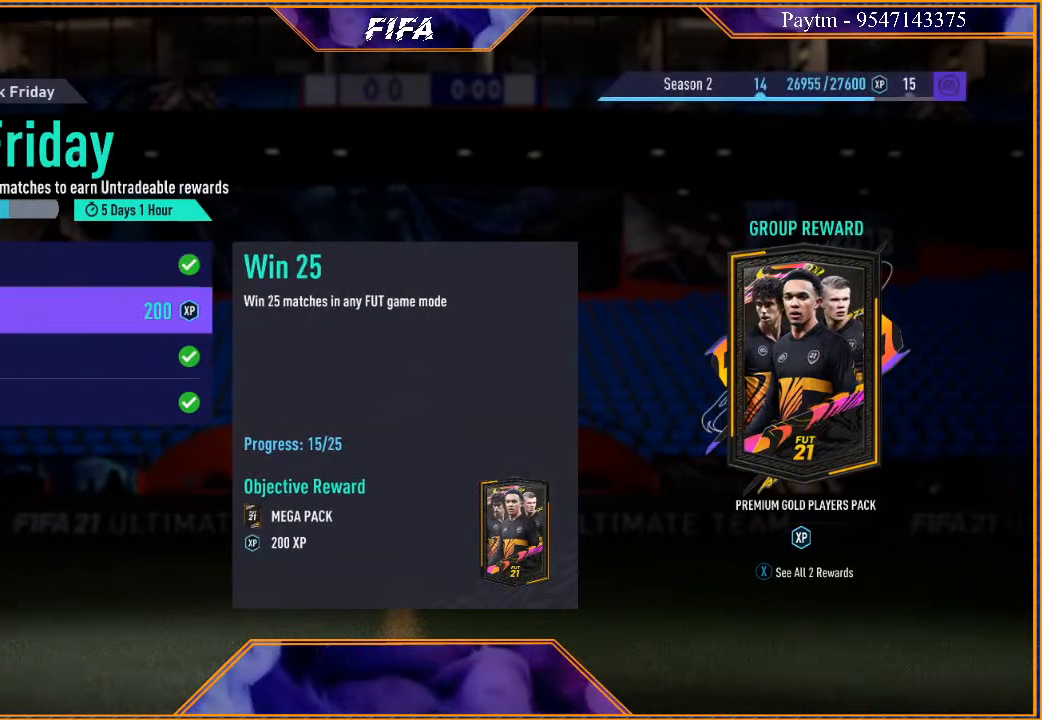
{"buttons": [], "left_stick": "center", "right_stick": "center", "events": []}
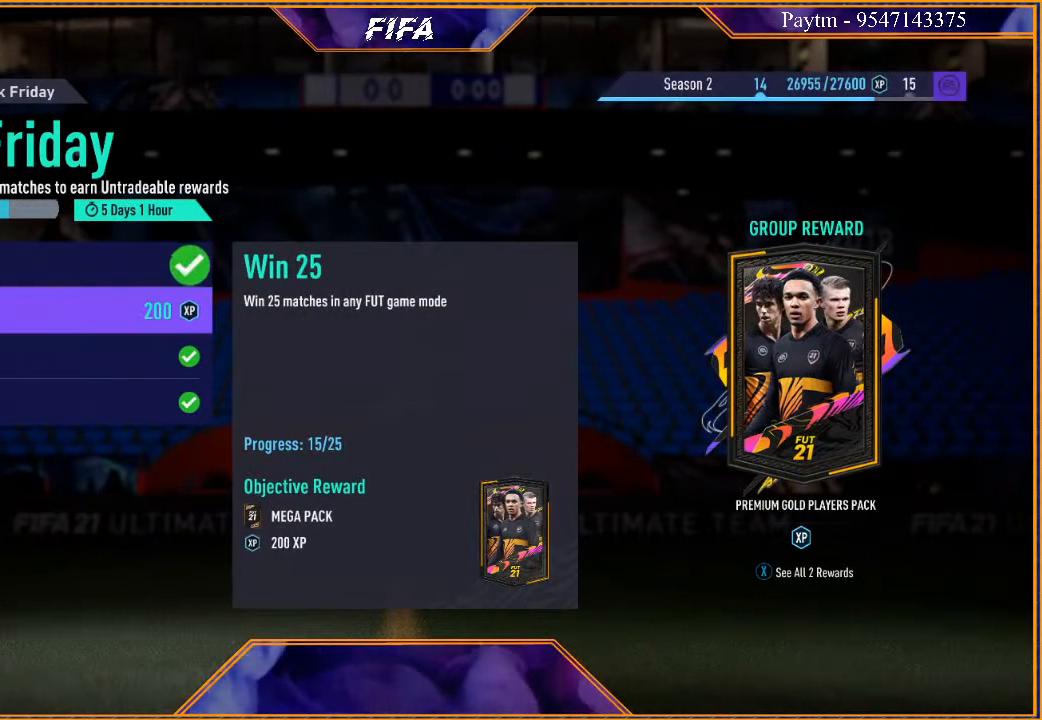
{"buttons": [], "left_stick": "center", "right_stick": "center", "events": []}
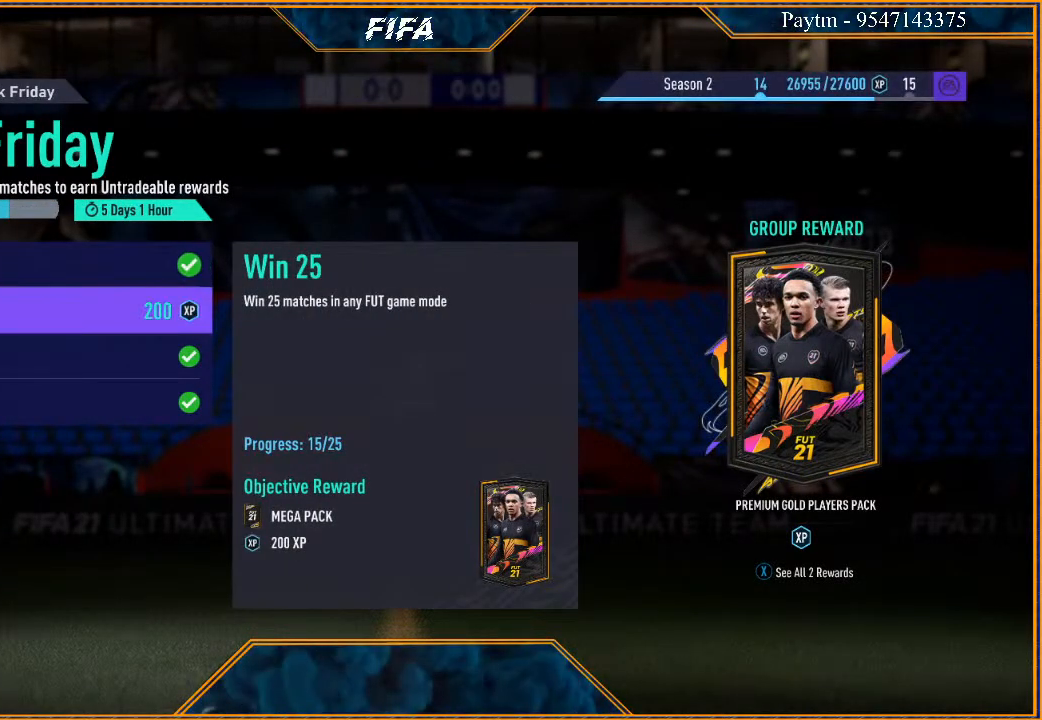
{"buttons": ["B"], "left_stick": "center", "right_stick": "center", "events": [[467, "B", "down"]]}
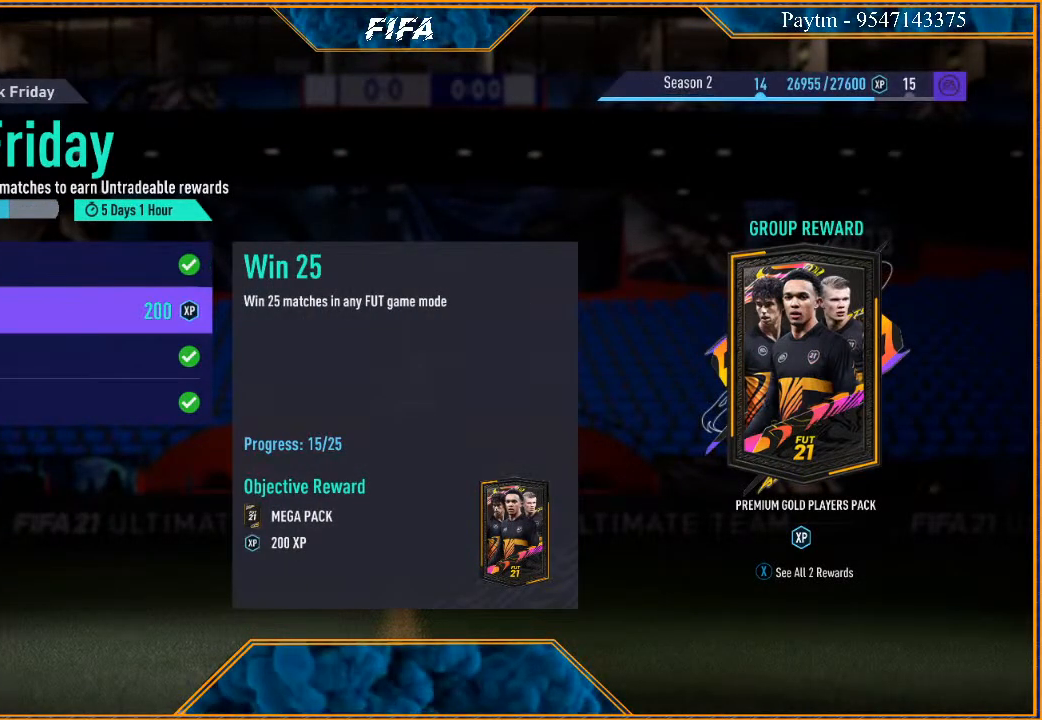
{"buttons": [], "left_stick": "center", "right_stick": "center"}
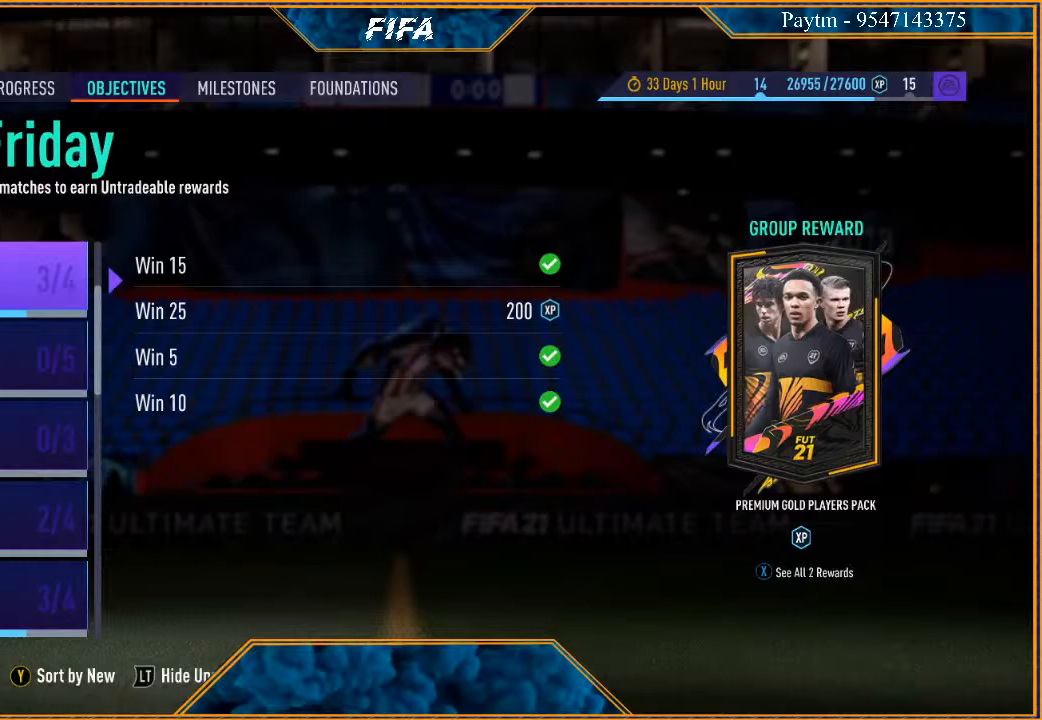
{"buttons": [], "left_stick": "center", "right_stick": "center", "events": [[67, "B", "down"], [200, "B", "up"]]}
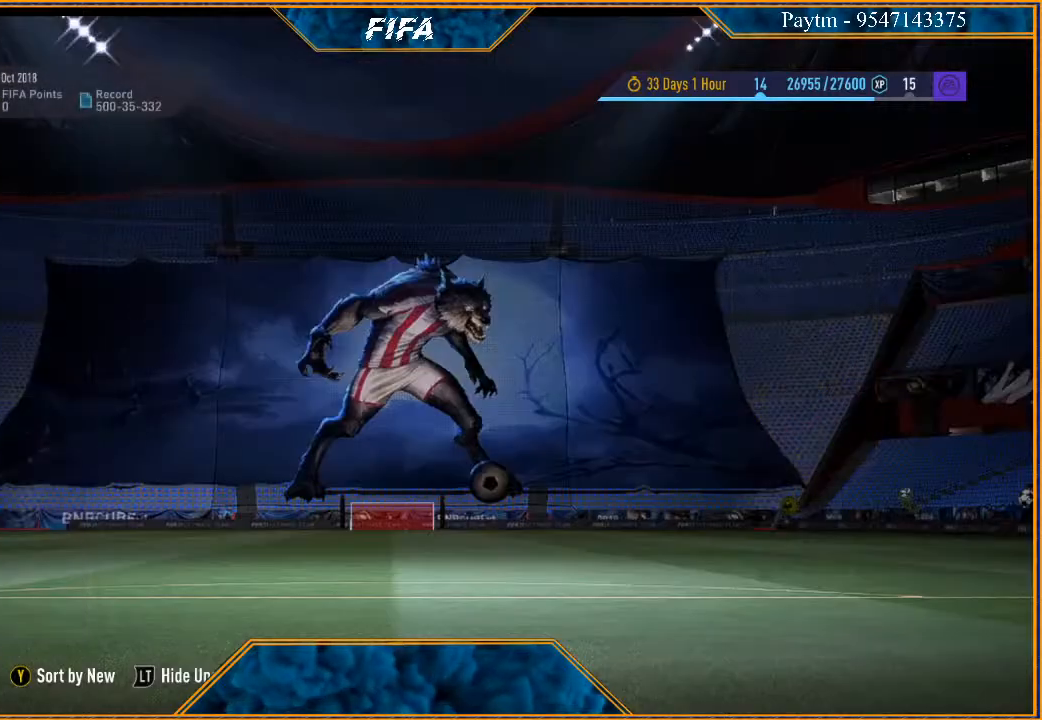
{"buttons": [], "left_stick": "center", "right_stick": "center", "events": []}
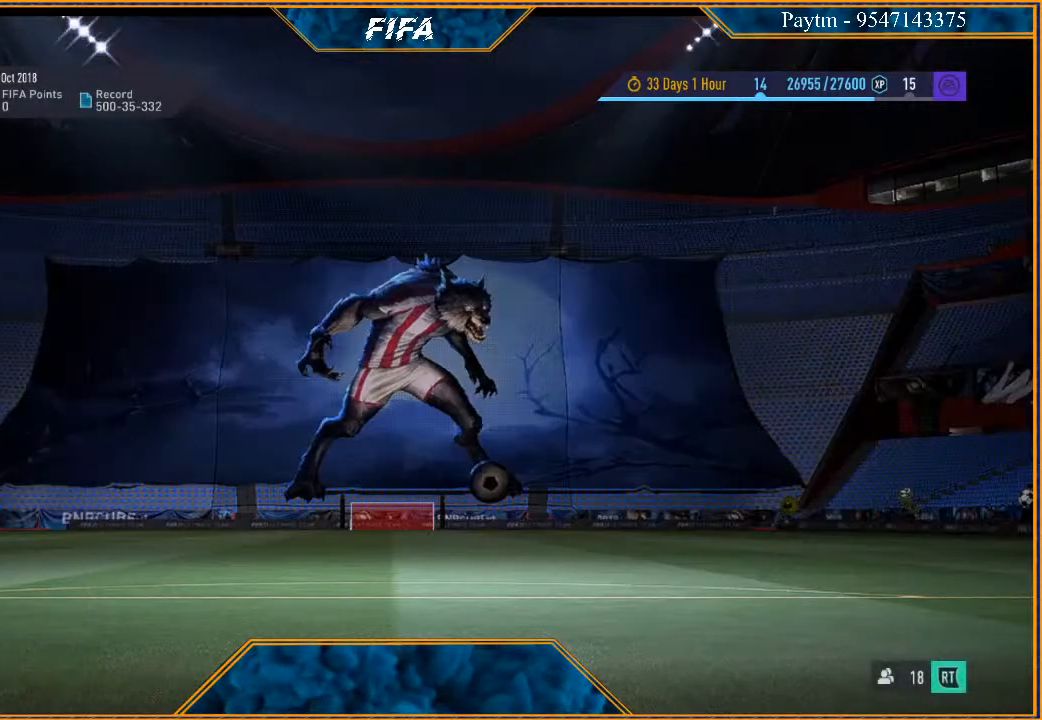
{"buttons": [], "left_stick": "center", "right_stick": "center", "events": []}
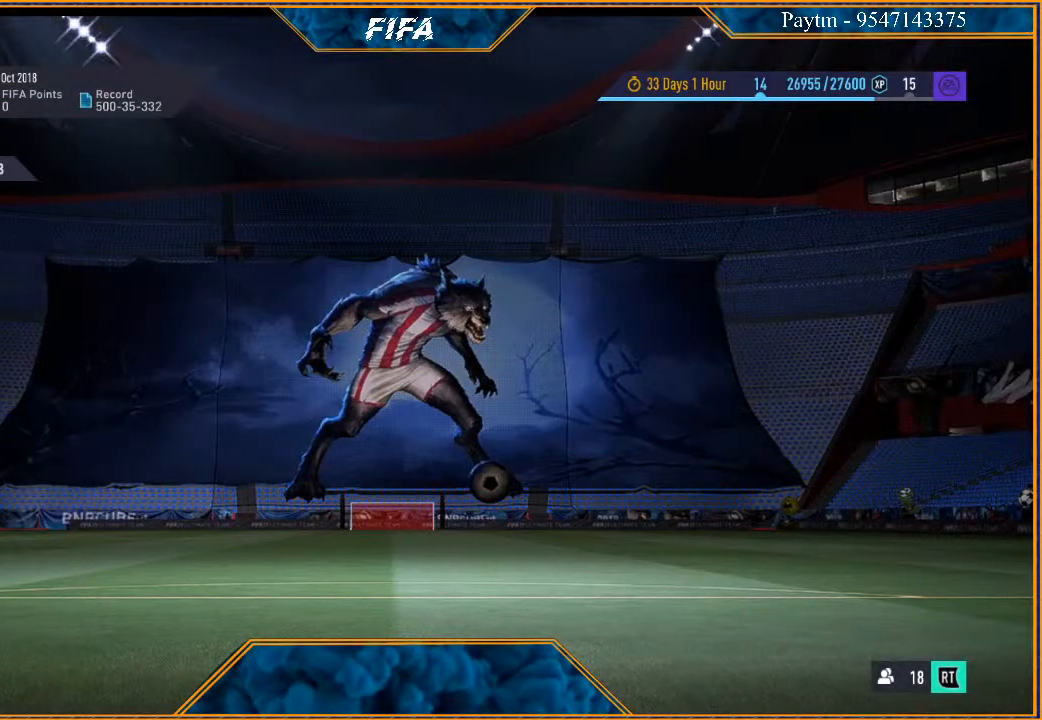
{"buttons": [], "left_stick": "center", "right_stick": "center", "events": []}
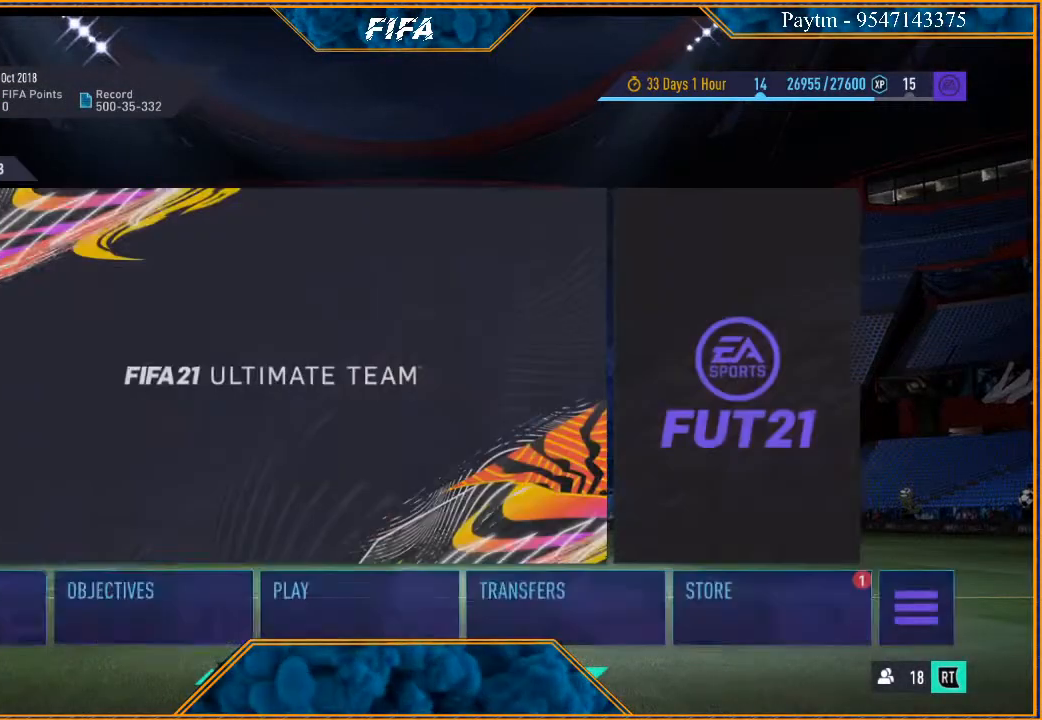
{"buttons": [], "left_stick": "right", "right_stick": "center", "events": [[67, "left_stick", "right"], [167, "left_stick", "center"], [267, "left_stick", "right"], [367, "left_stick", "center"], [433, "left_stick", "right"]]}
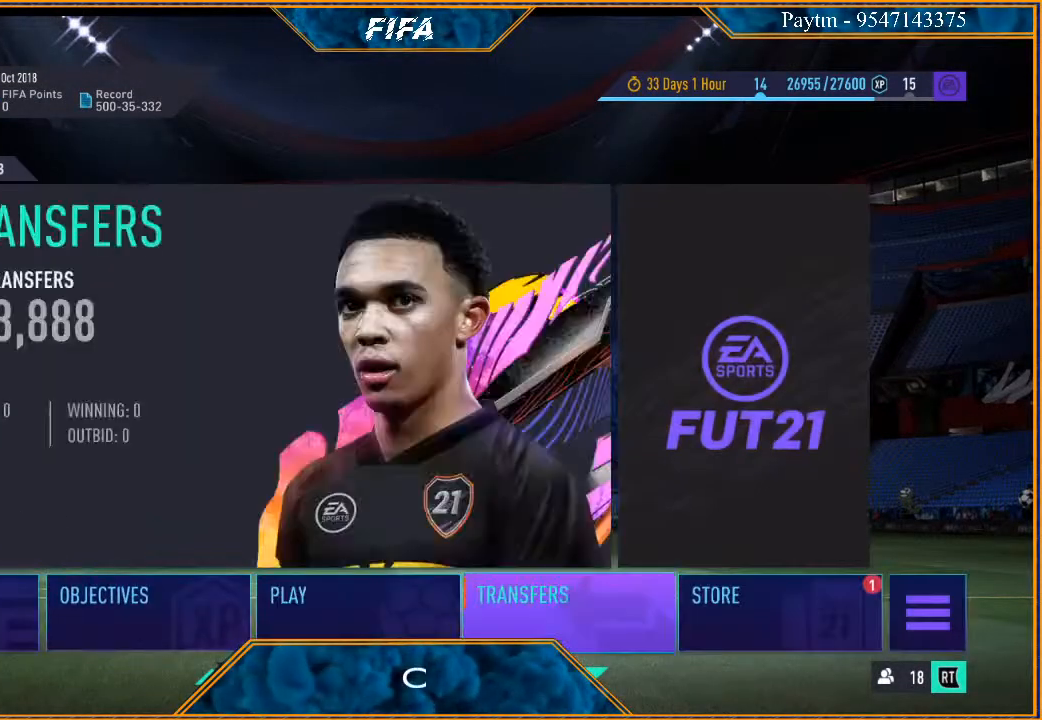
{"buttons": [], "left_stick": "center", "right_stick": "center", "events": [[67, "left_stick", "center"], [333, "A", "down"], [433, "A", "up"]]}
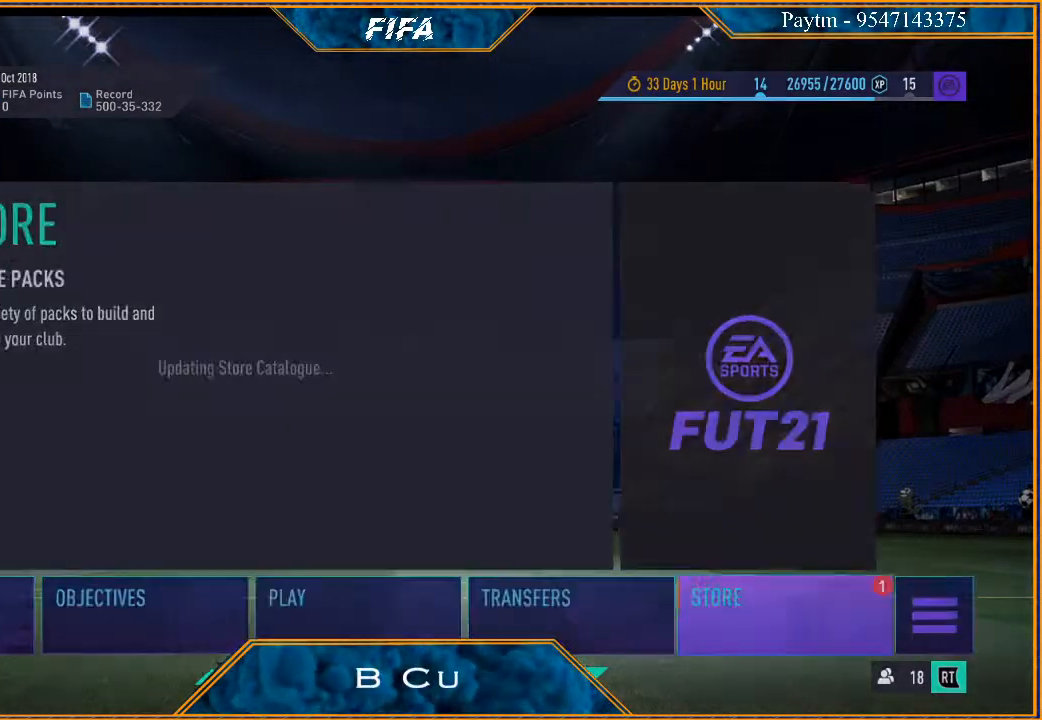
{"buttons": [], "left_stick": "center", "right_stick": "center", "events": []}
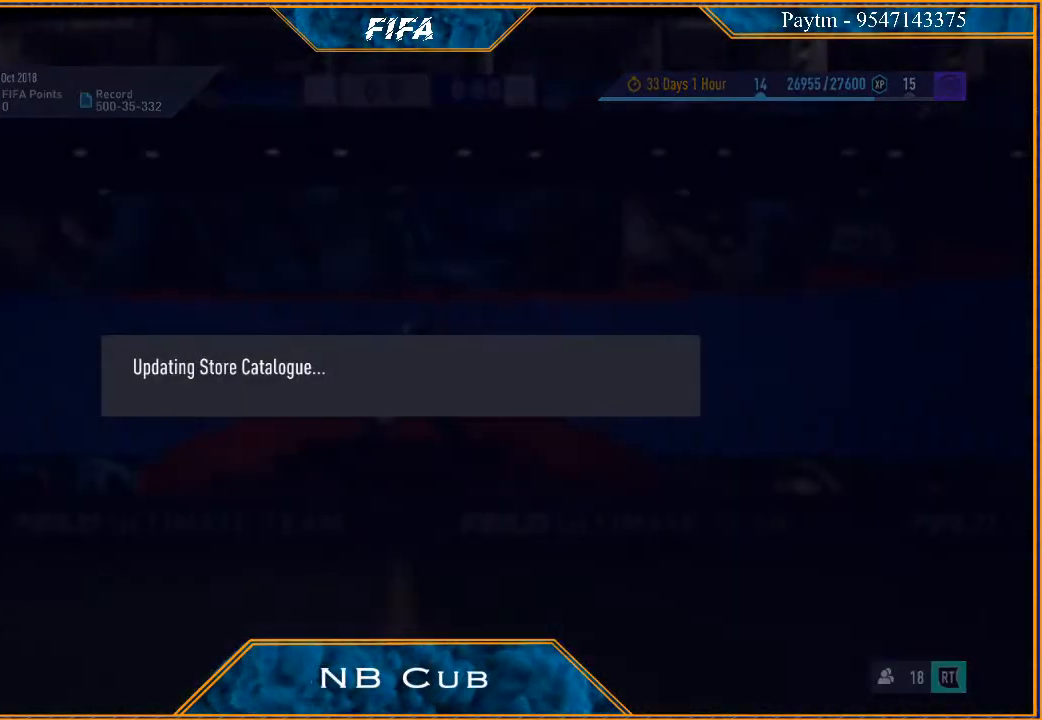
{"buttons": [], "left_stick": "center", "right_stick": "center", "events": []}
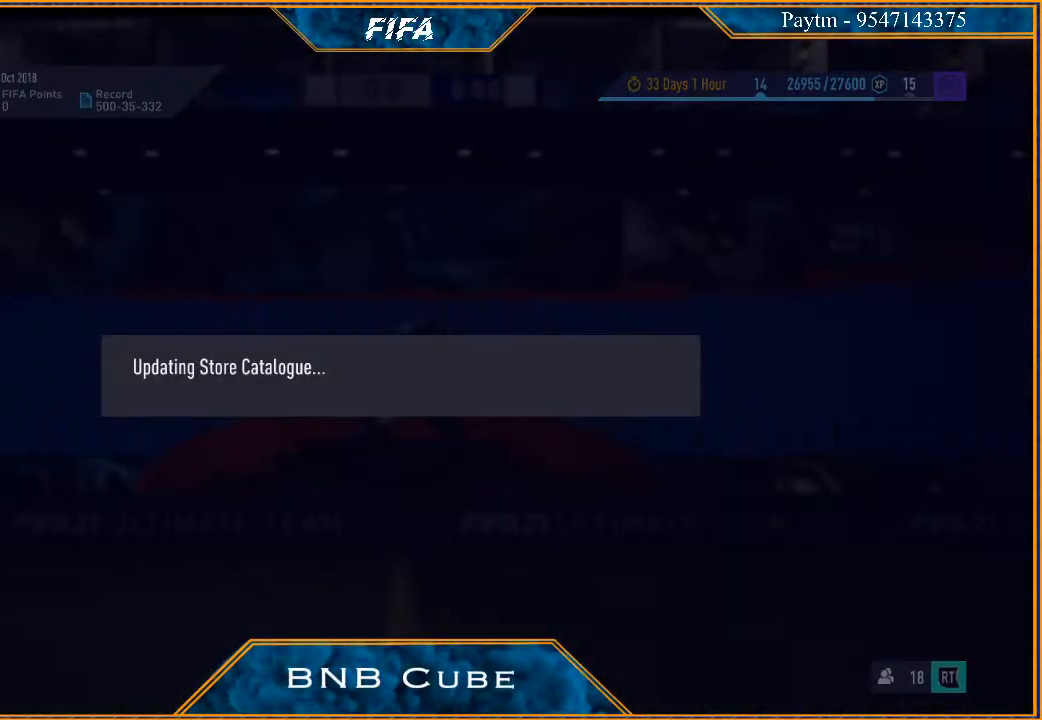
{"buttons": [], "left_stick": "center", "right_stick": "center", "events": []}
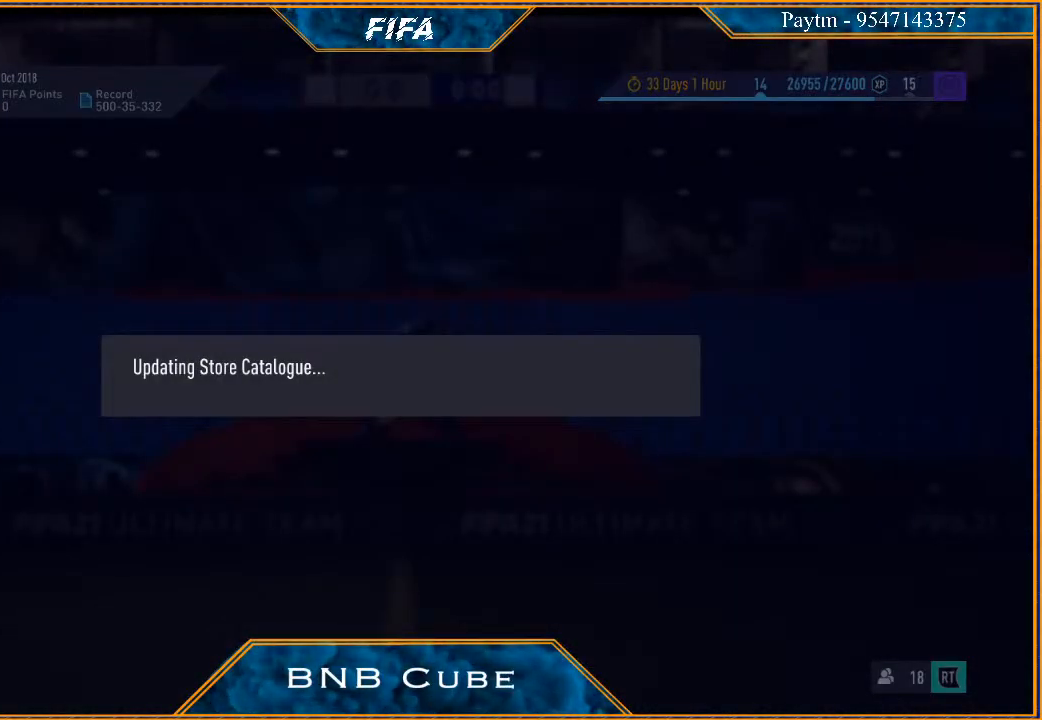
{"buttons": [], "left_stick": "center", "right_stick": "center", "events": []}
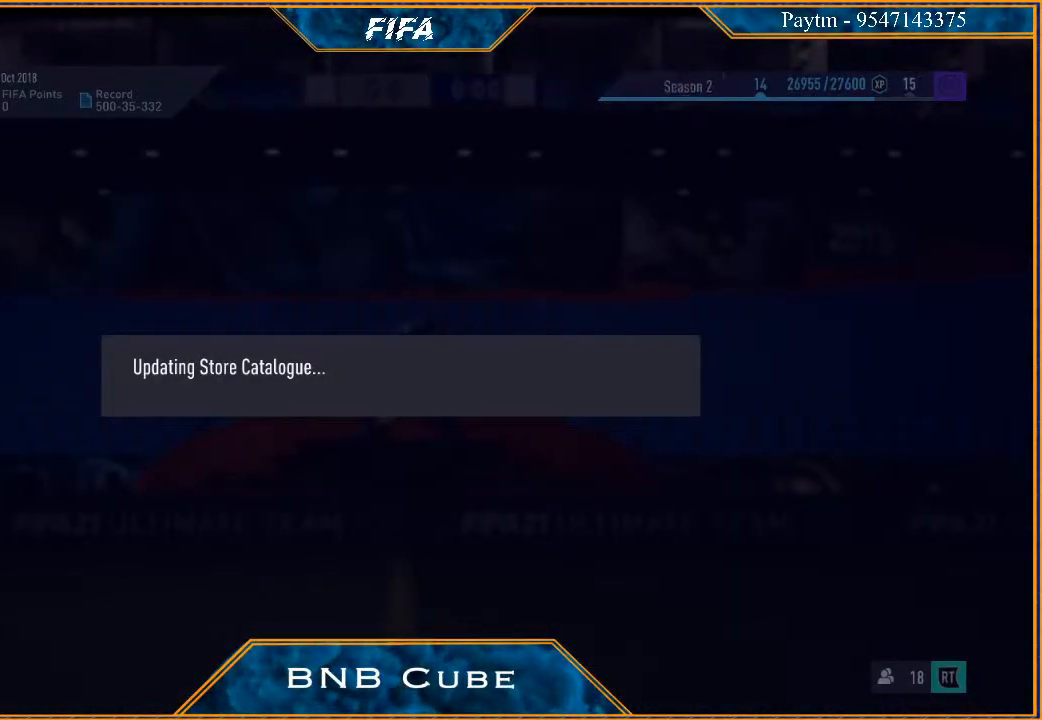
{"buttons": [], "left_stick": "center", "right_stick": "center", "events": []}
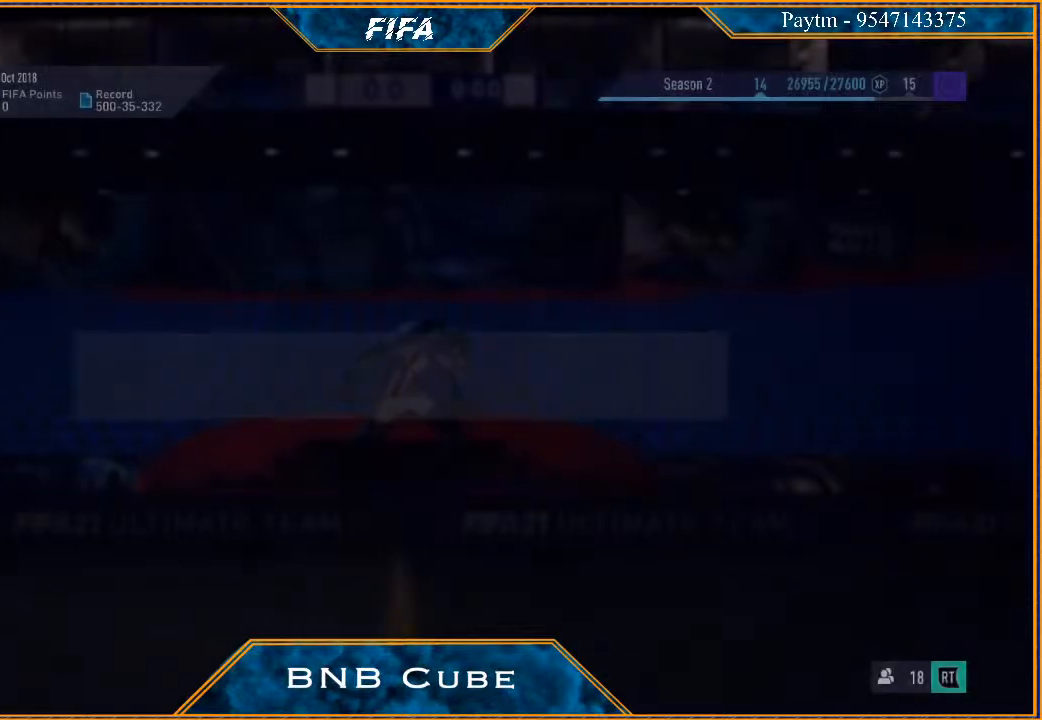
{"buttons": [], "left_stick": "center", "right_stick": "center", "events": []}
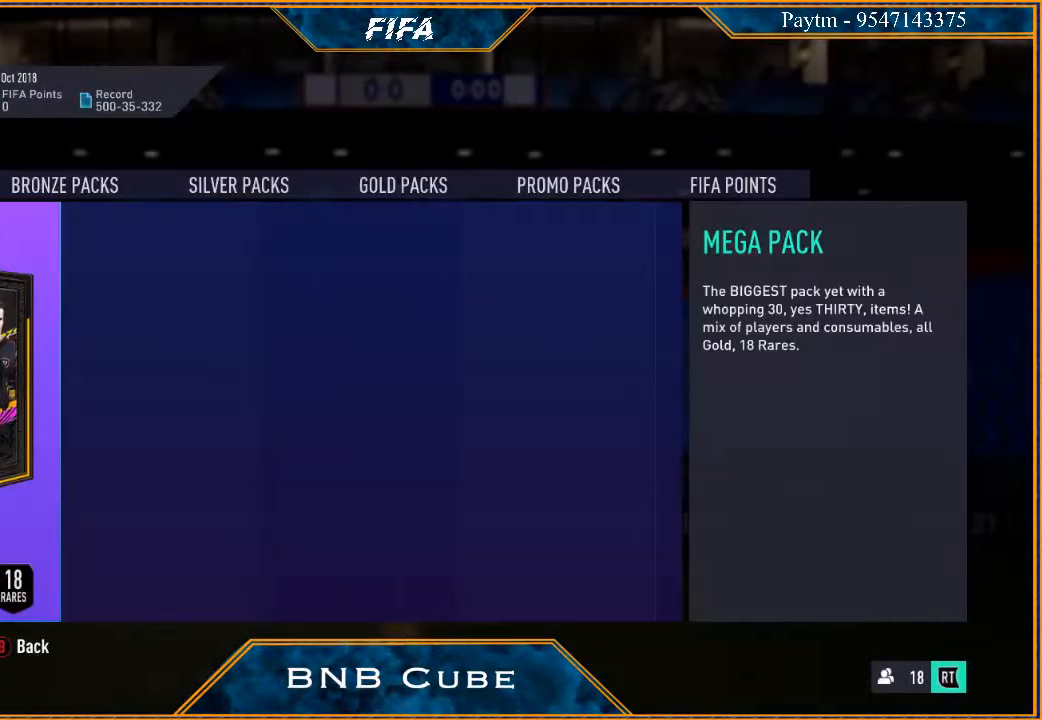
{"buttons": ["R1"], "left_stick": "center", "right_stick": "center", "events": [[200, "R1", "down"], [267, "R1", "up"], [333, "R1", "down"], [400, "R1", "up"], [467, "R1", "down"]]}
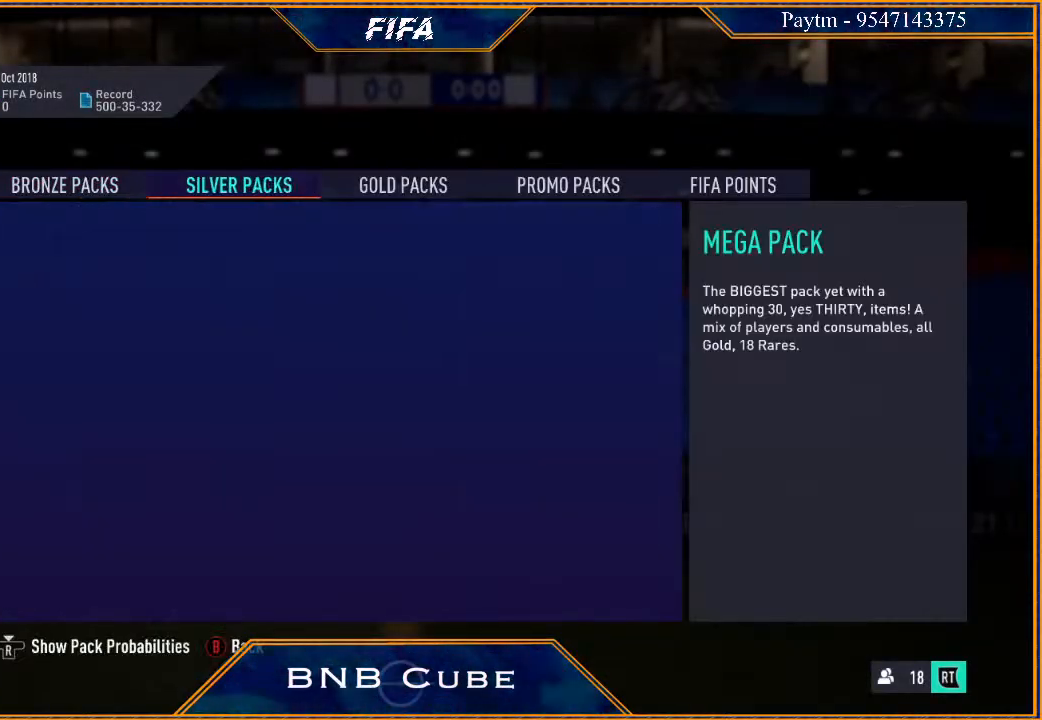
{"buttons": [], "left_stick": "center", "right_stick": "center", "events": [[33, "R1", "up"], [100, "R1", "down"], [167, "R1", "up"], [233, "R1", "down"], [300, "R1", "up"]]}
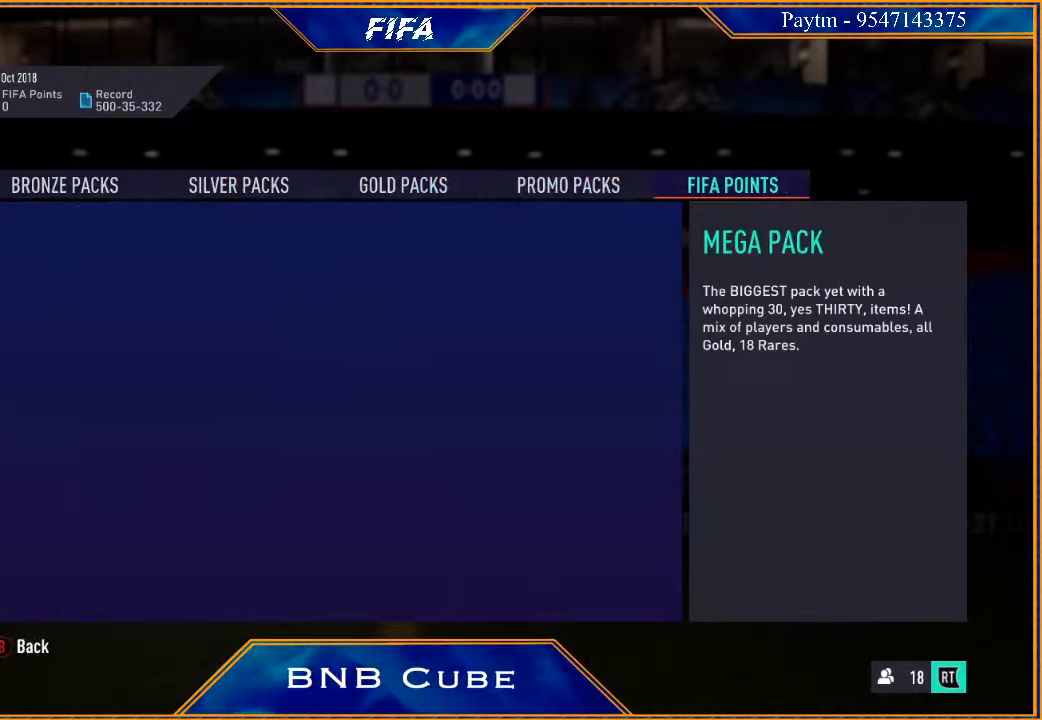
{"buttons": [], "left_stick": "center", "right_stick": "center", "events": []}
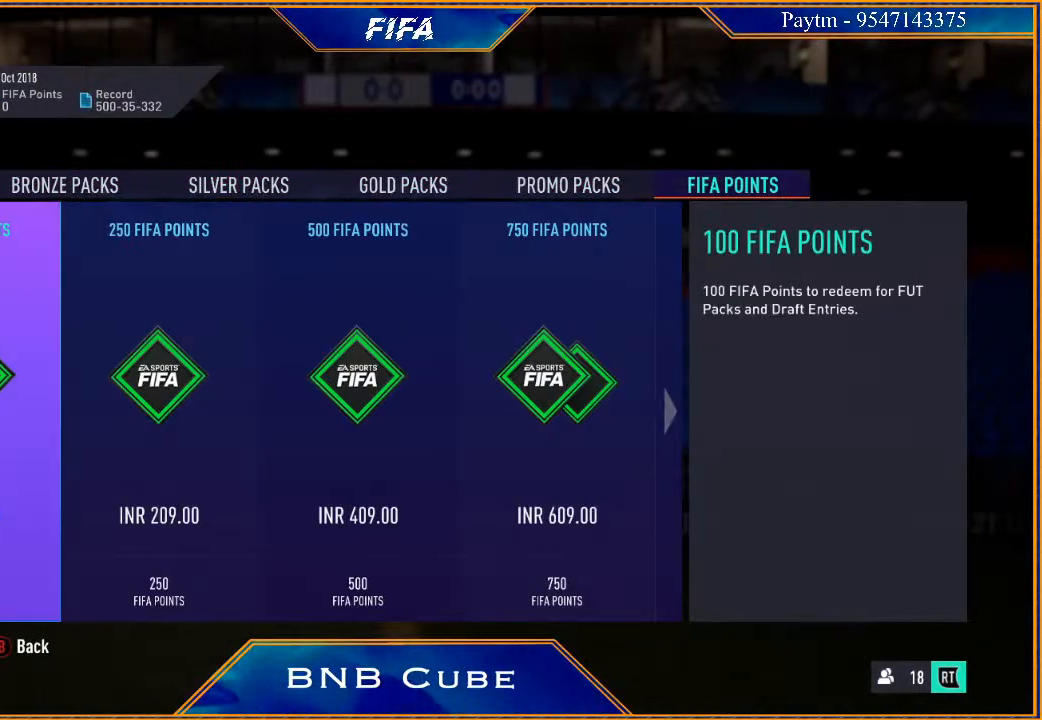
{"buttons": [], "left_stick": "center", "right_stick": "center", "events": [[233, "R1", "down"], [333, "R1", "up"]]}
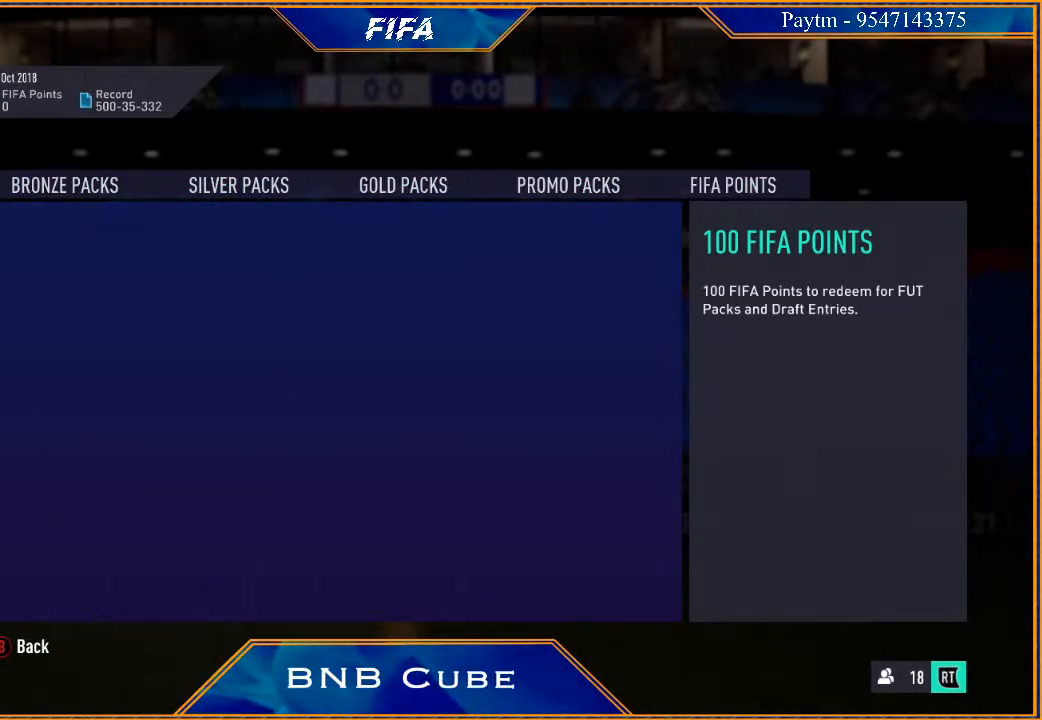
{"buttons": [], "left_stick": "center", "right_stick": "center", "events": []}
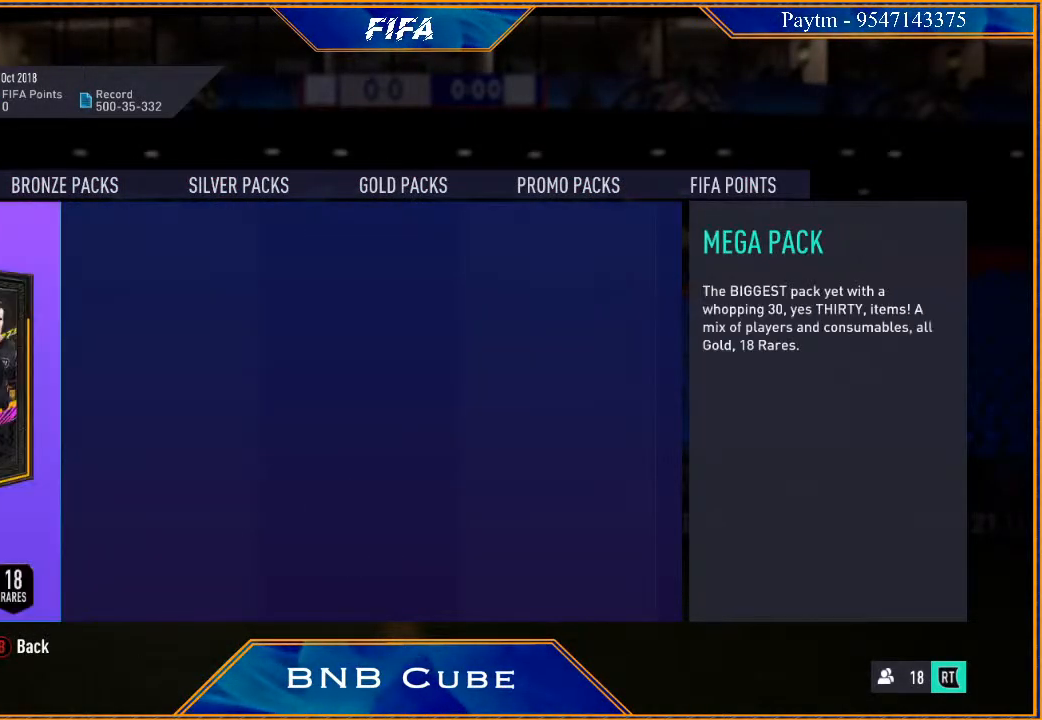
{"buttons": [], "left_stick": "center", "right_stick": "center", "events": [[167, "A", "down"], [267, "A", "up"]]}